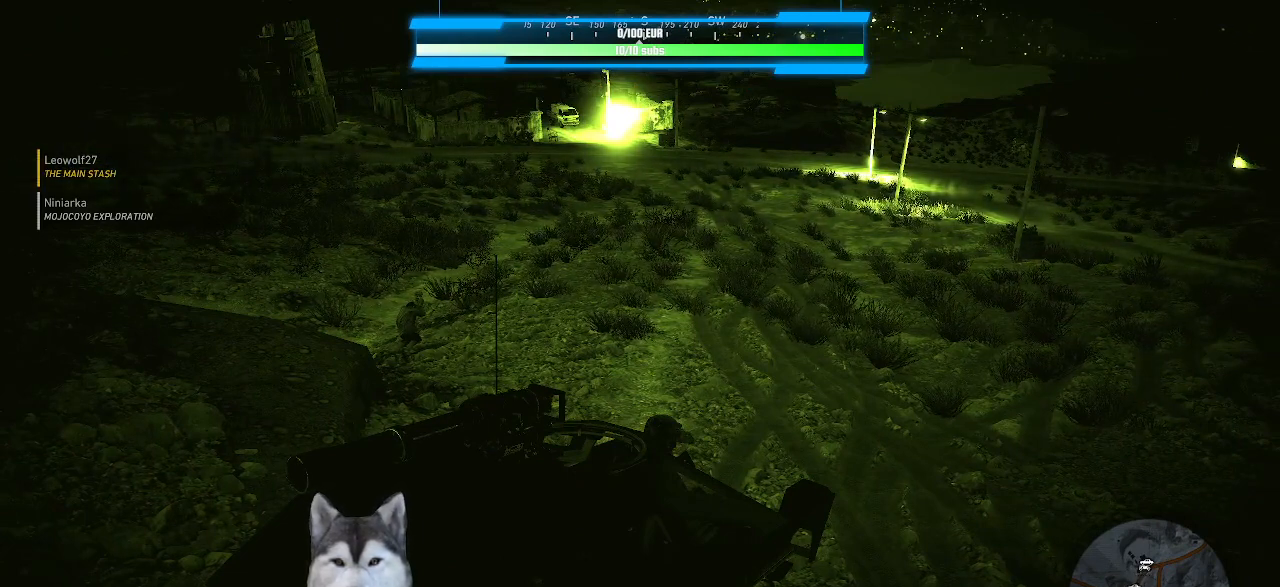
Gameplay with keyboard and mouse; each line is a JSON object with the keys and mouse buttons held at the frame after it. "events" lists presses ("down") and releases ("up") of ".", "/", "0", "1", "2", "3", "4", "5", "6", "7", "8", "9", "a", "alt_l", "alt_r", "b", "backslash", "backspace", "c", "caps_lock", "comma", "ctrl_l", "ctrl_r", "d", "e", "equals", "f", "g", "h", "i", "j", "k", "l", "lbracket", "m", "minus", "n", "o", "p", "q", "quote", "r", "rbracket", "return", "s", "semicolon", "shift_l", "shift_r", "space", "t", "tab", "tilde", "u", "v", "w", "x", "y", "z", "mouse_left", "mouse_wheel" and "mouse_right" between this image and that frame as [ms after this image, input, new state], when the widget could be followed in between. "mouse_left", "mouse_wheel", "mouse_right" = the "left", "wheel", "right" buttons of the "mouse" list. No other keys are recorded. "wheel" means that the mouse wheel is clicked or scrolled. "mouse_move" is the direction in which the mouse moves at that frame (one of eight, or "still"), when it could be read.
{"keys": [], "mouse": [], "mouse_move": "still", "events": [[367, "m", "down"], [467, "m", "up"]]}
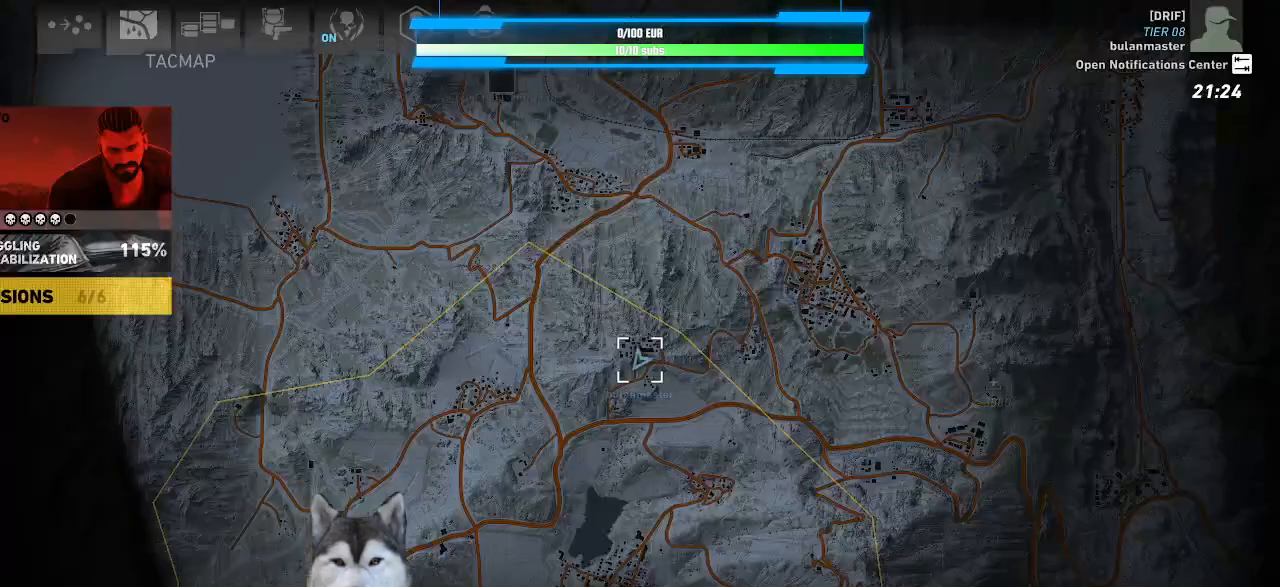
{"keys": [], "mouse": [], "mouse_move": "still", "events": []}
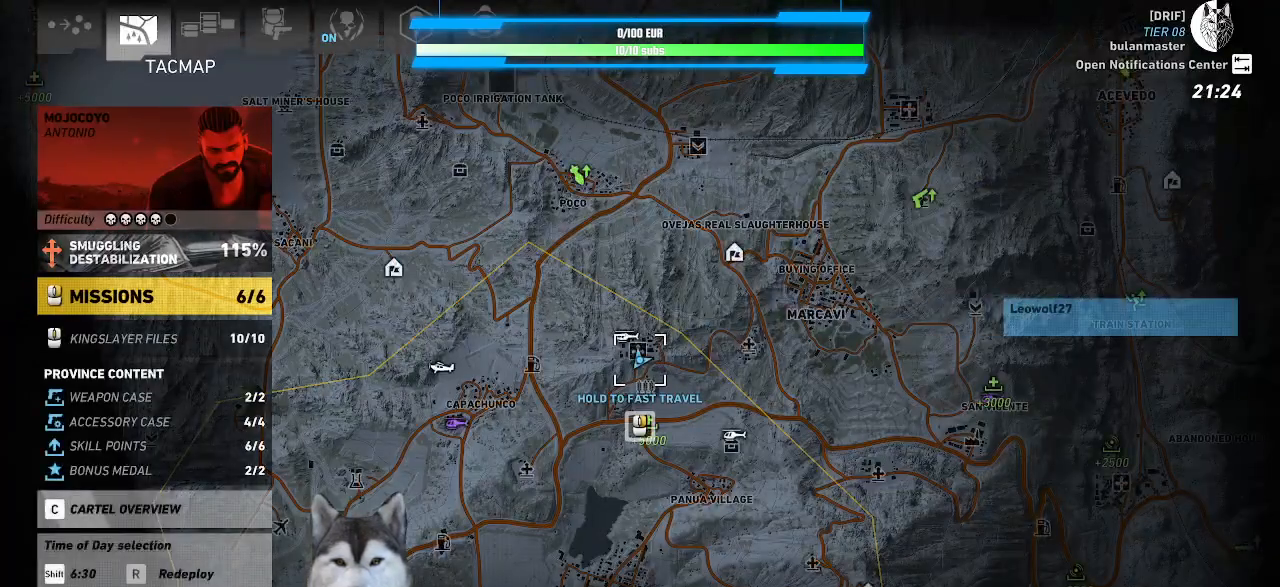
{"keys": [], "mouse": [], "mouse_move": "still", "events": []}
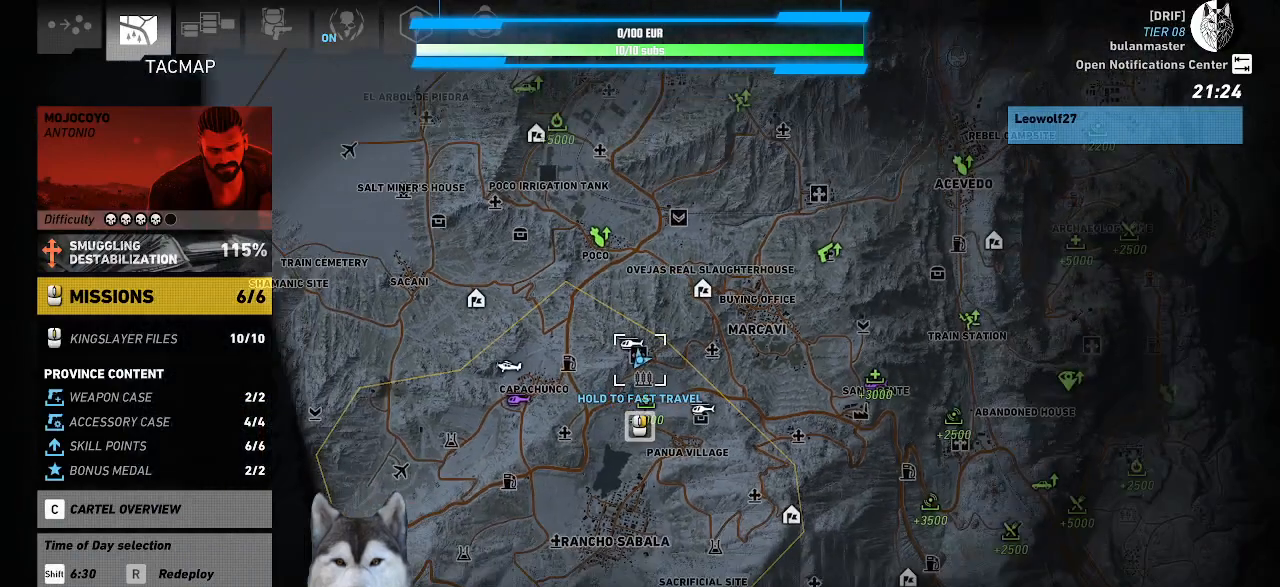
{"keys": [], "mouse": [], "mouse_move": "down", "events": []}
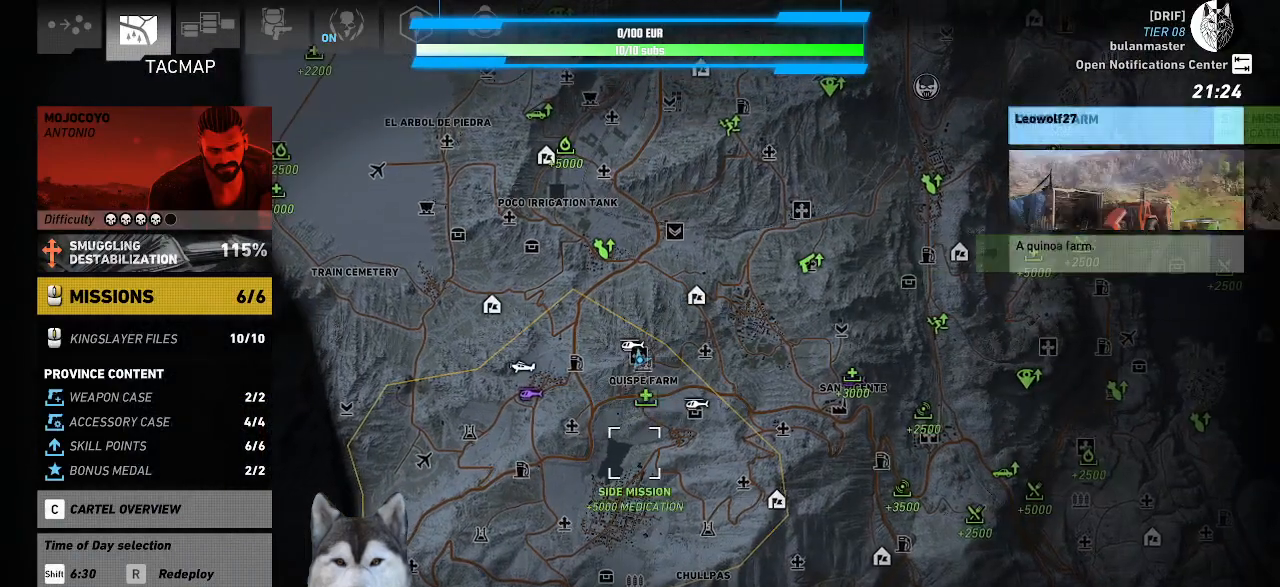
{"keys": [], "mouse": [], "mouse_move": "up", "events": [[234, "mouse_left", "down"], [400, "mouse_left", "up"]]}
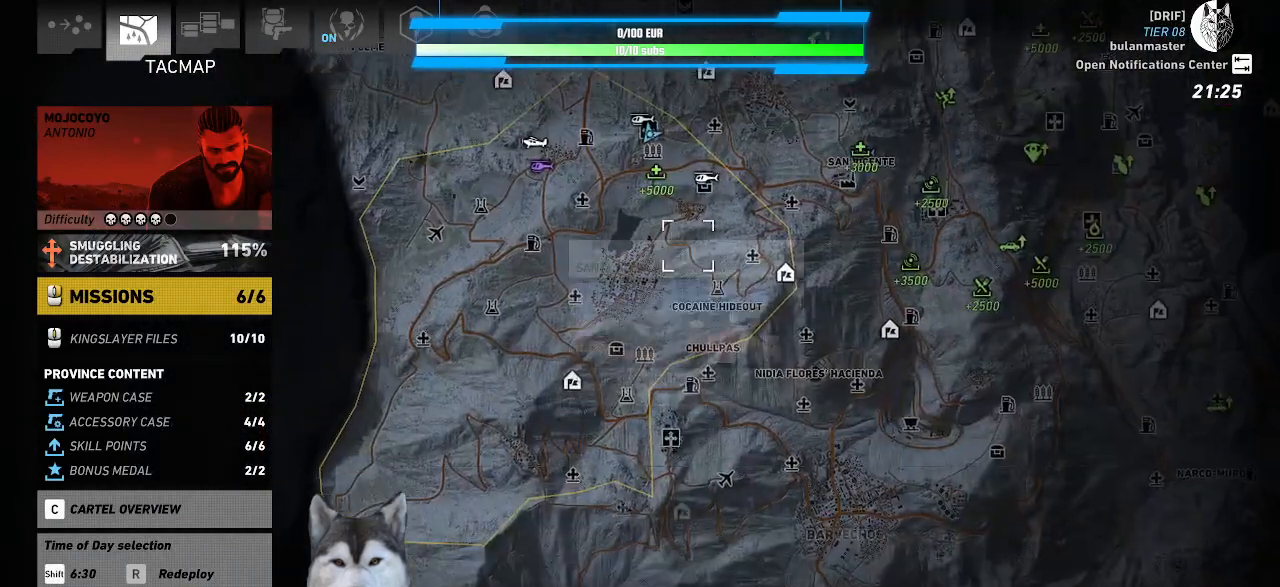
{"keys": [], "mouse": [], "mouse_move": "up-left", "events": []}
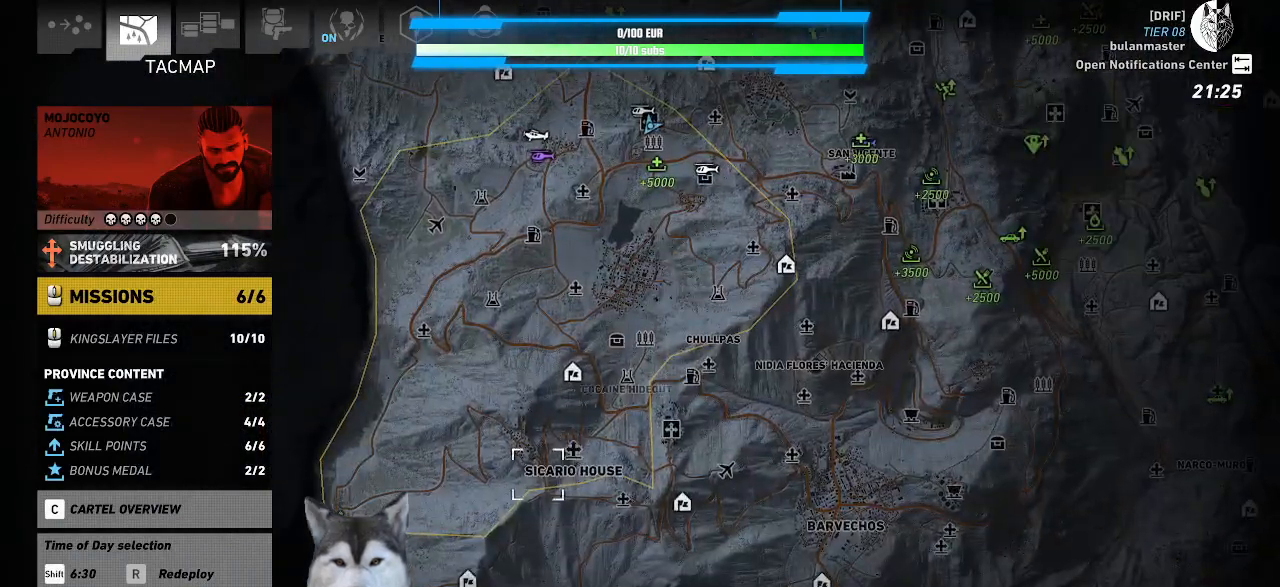
{"keys": [], "mouse": [], "mouse_move": "up", "events": []}
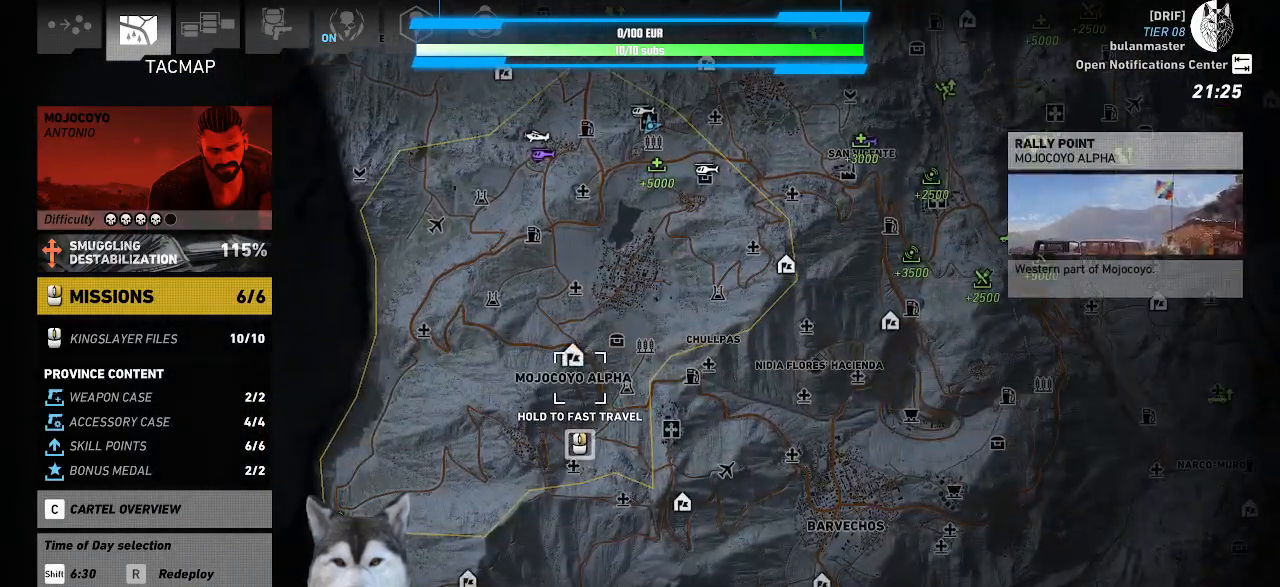
{"keys": [], "mouse": [], "mouse_move": "down-right", "events": [[300, "mouse_left", "down"], [367, "mouse_left", "up"]]}
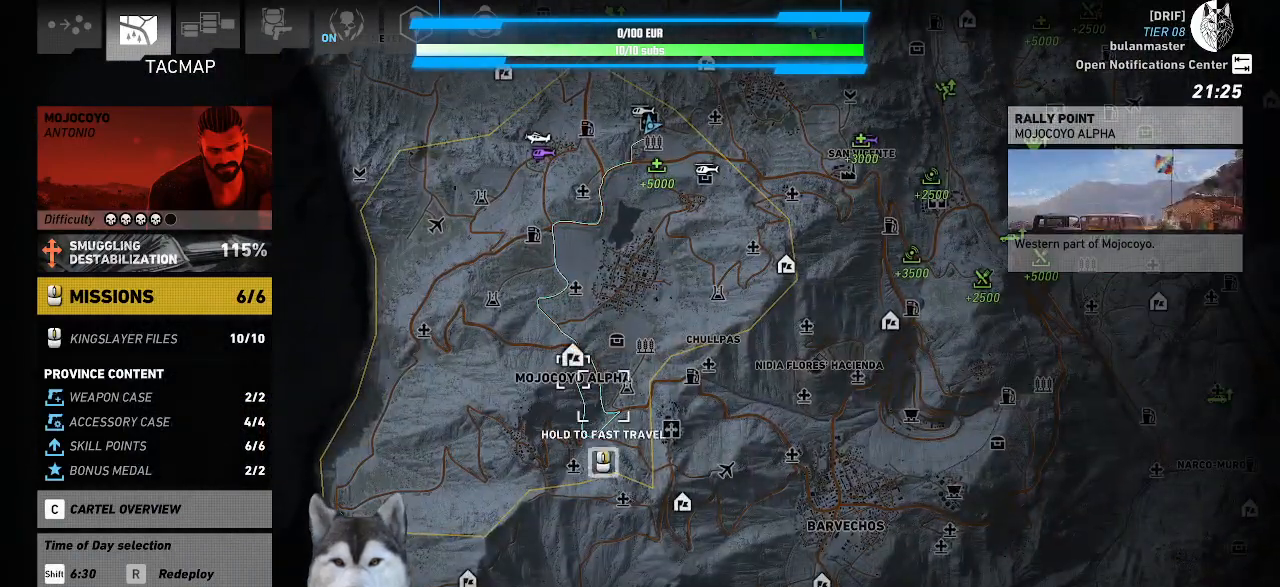
{"keys": [], "mouse": [], "mouse_move": "left", "events": []}
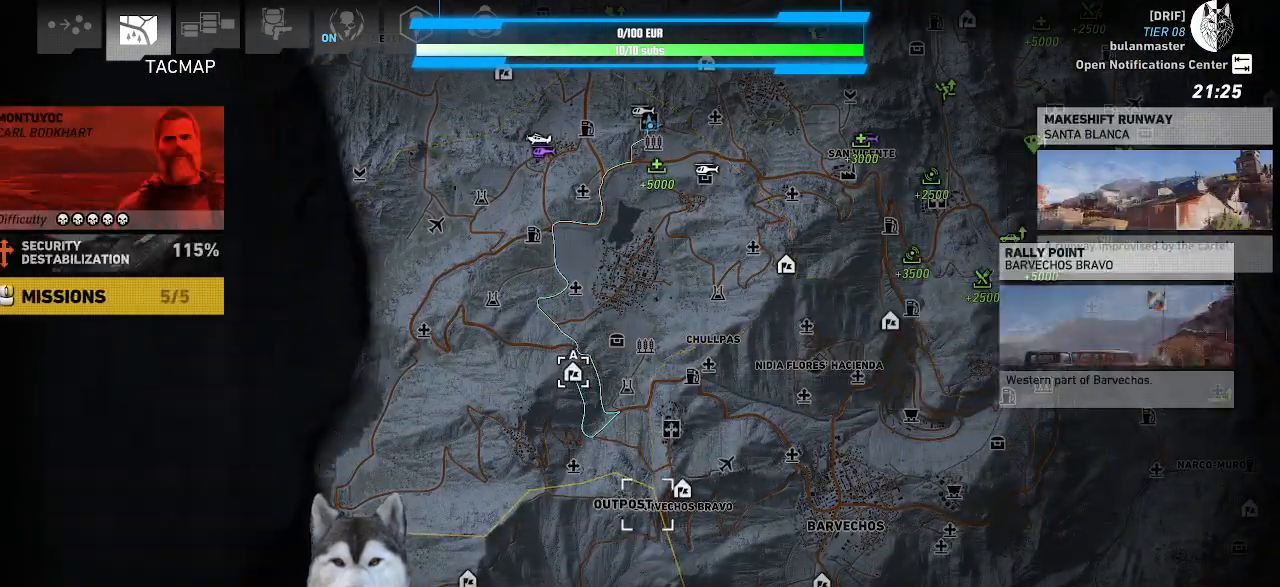
{"keys": [], "mouse": [], "mouse_move": "left", "events": []}
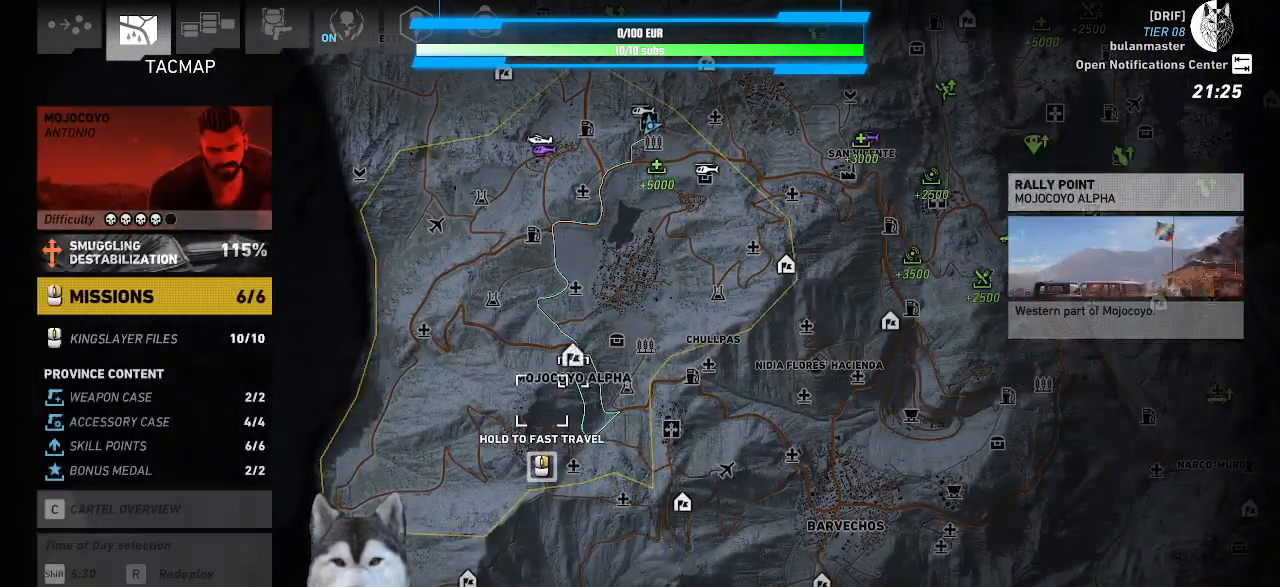
{"keys": [], "mouse": [], "mouse_move": "up", "events": []}
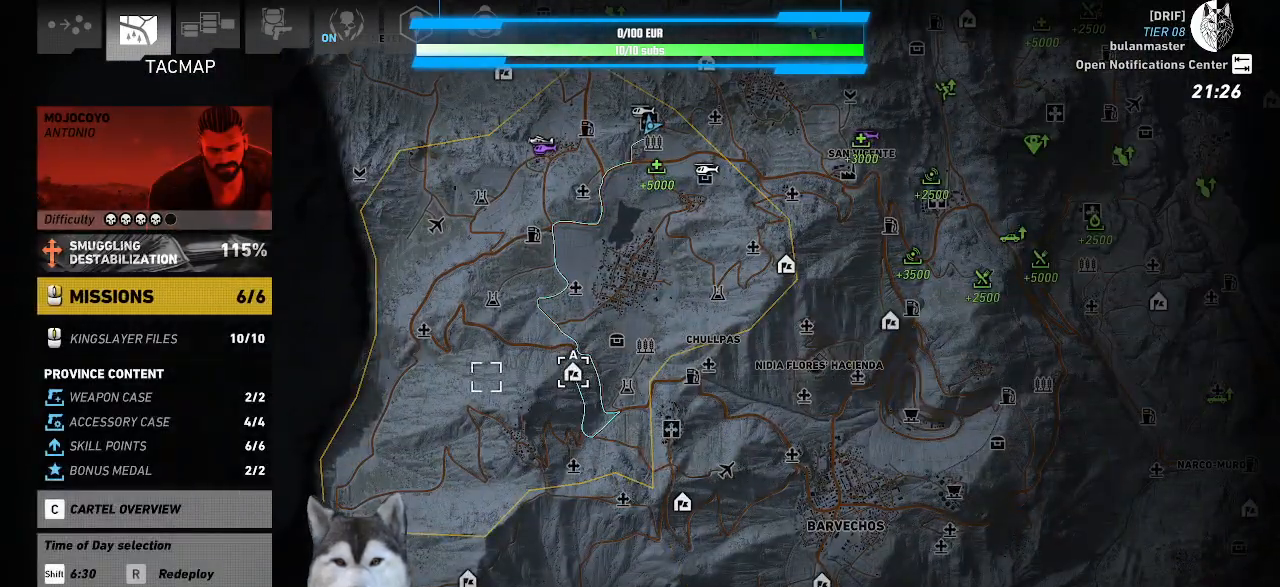
{"keys": [], "mouse": [], "mouse_move": "up-right", "events": []}
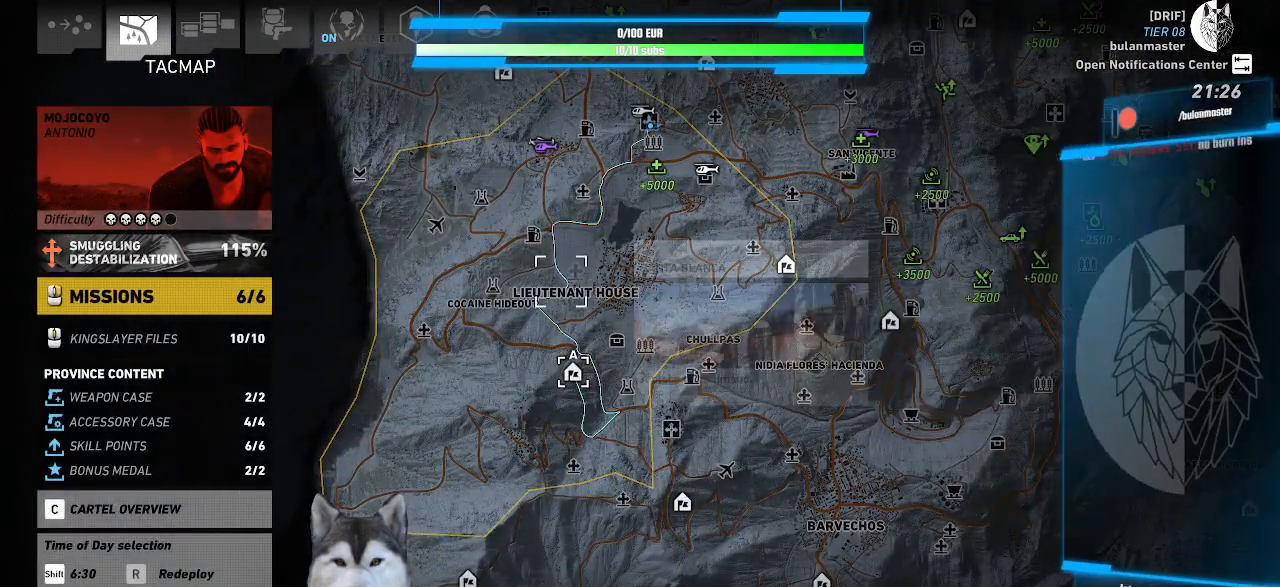
{"keys": [], "mouse": [], "mouse_move": "down-left", "events": []}
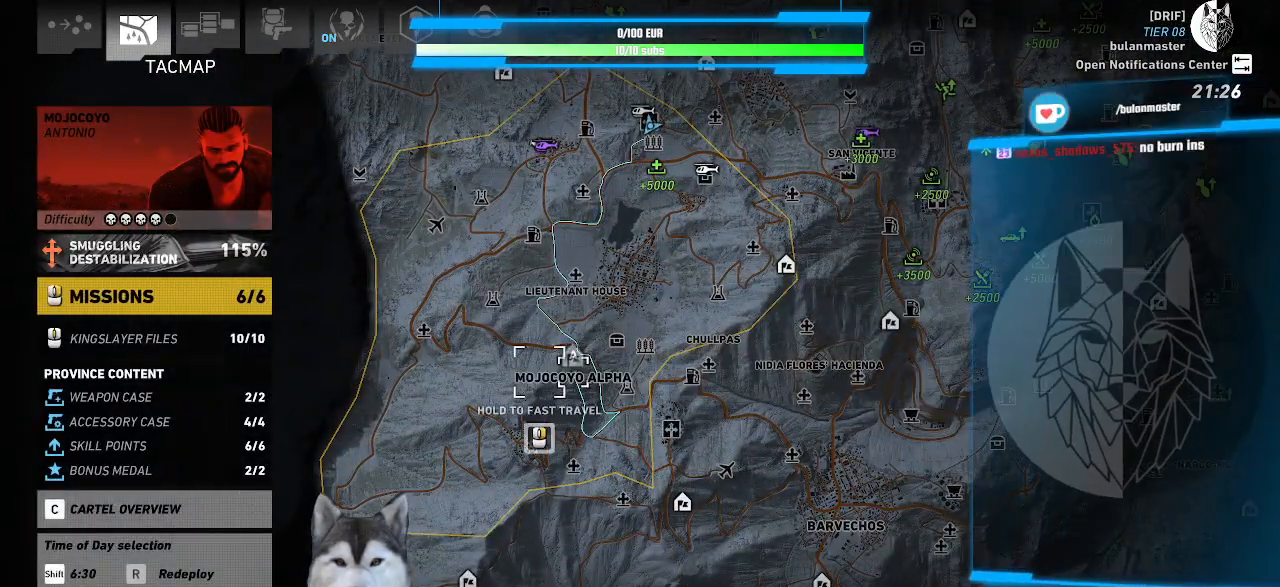
{"keys": [], "mouse": [], "mouse_move": "down-left", "events": []}
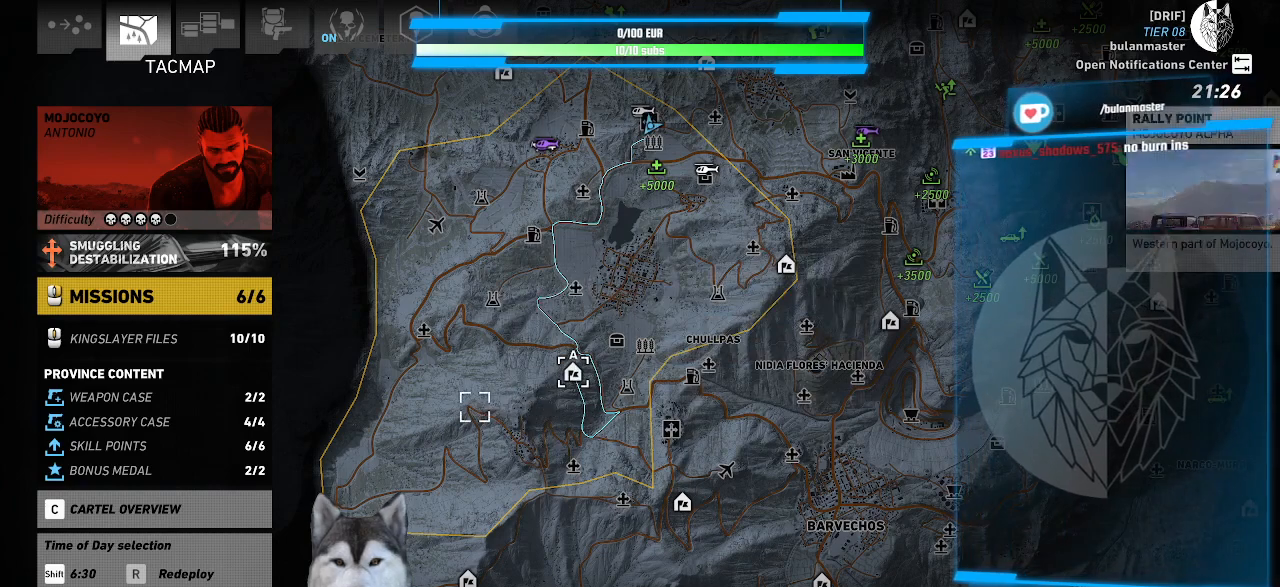
{"keys": [], "mouse": [], "mouse_move": "still", "events": []}